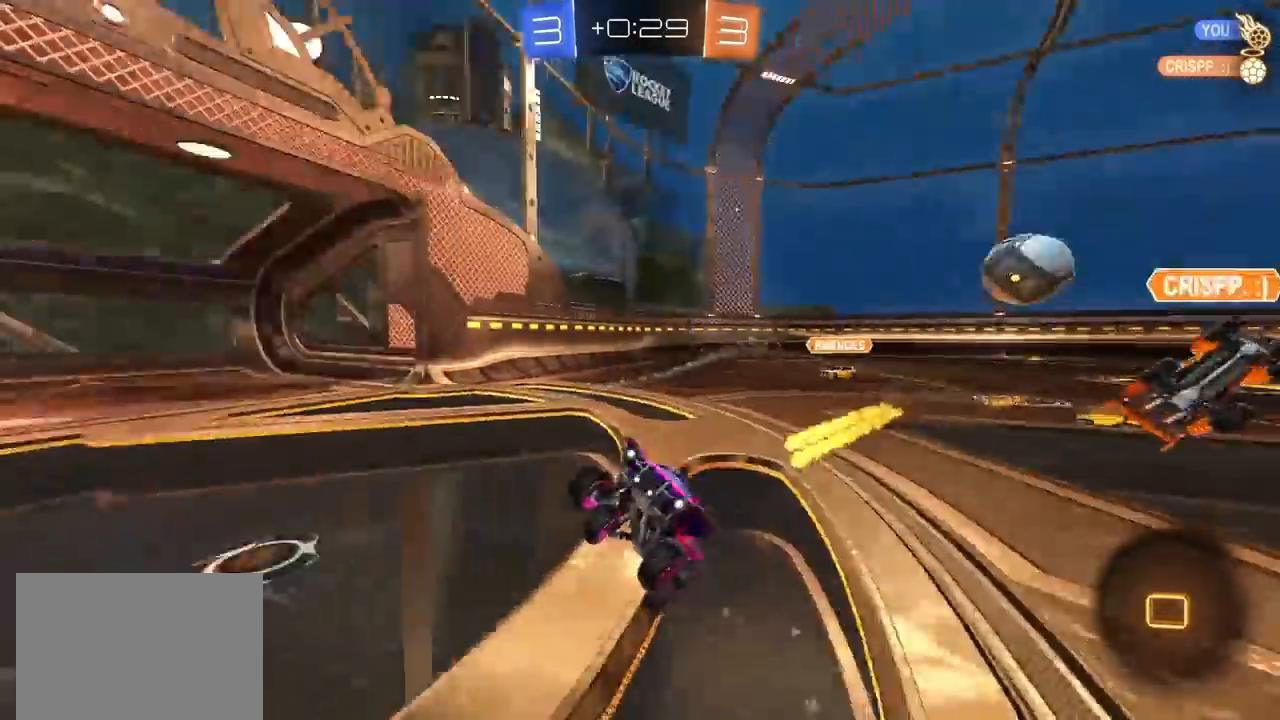
Gameplay with a controller (PlayStation layout); each line is a JSON object with the inputs held at the frame after it (dt_ms = milliseconds from this image to that frame). "events" lists button and stick changes between this image and that frame as [ms after this image, input, new state], when the widget could be followed in between. Not read: R3.
{"dt_ms": 500, "buttons": ["CIRCLE", "R2"], "left_stick": "down-right", "right_stick": "center", "events": [[133, "left_stick", "center"], [217, "left_stick", "up"], [300, "CROSS", "down"], [350, "left_stick", "down"], [400, "CROSS", "up"], [483, "CIRCLE", "down"], [483, "left_stick", "down-right"]]}
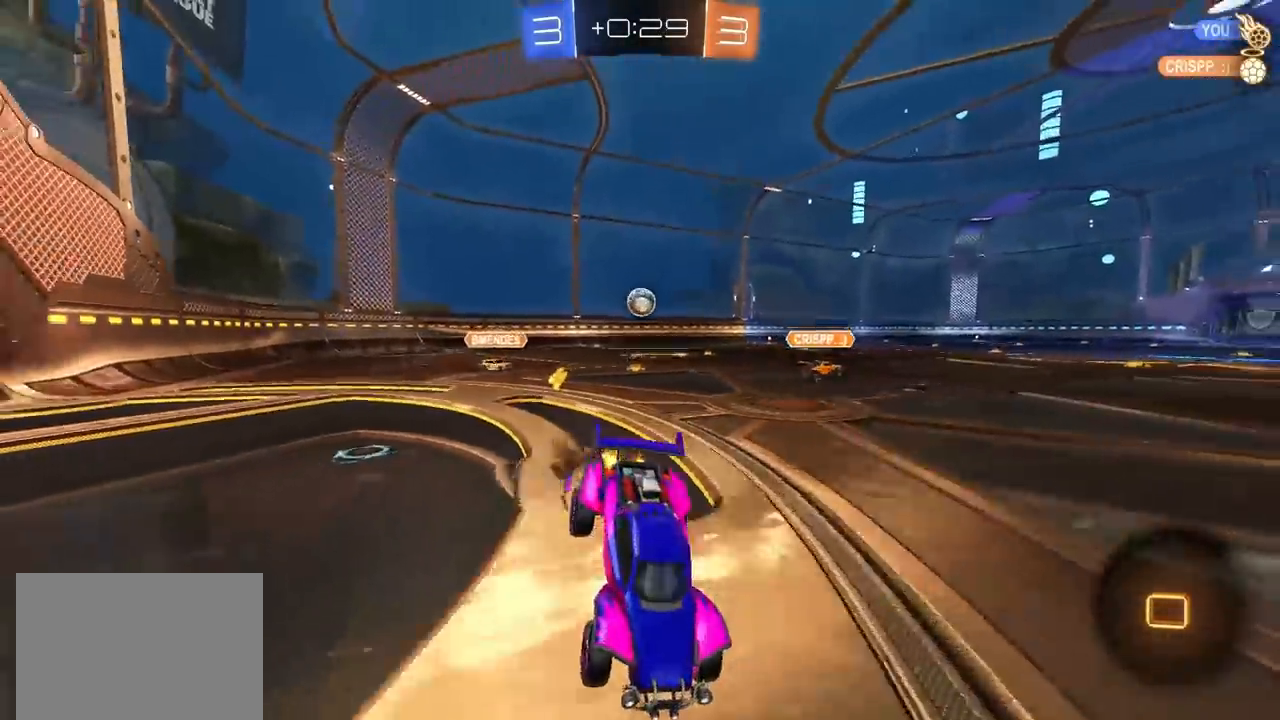
{"dt_ms": 500, "buttons": ["CIRCLE", "R2"], "left_stick": "up-right", "right_stick": "center", "events": [[117, "left_stick", "down-left"], [333, "left_stick", "up-left"], [483, "left_stick", "up-right"]]}
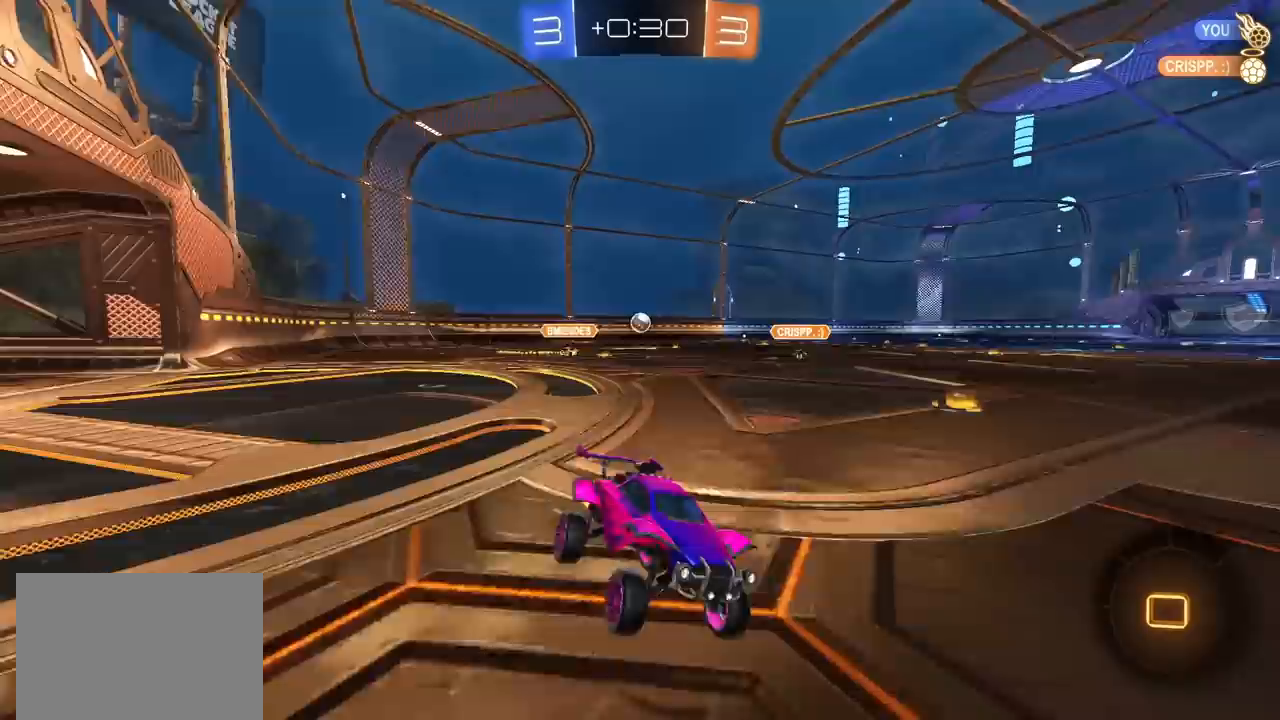
{"dt_ms": 500, "buttons": ["CIRCLE", "R2"], "left_stick": "center", "right_stick": "center", "events": [[33, "left_stick", "right"], [150, "left_stick", "center"], [200, "left_stick", "left"], [333, "left_stick", "center"]]}
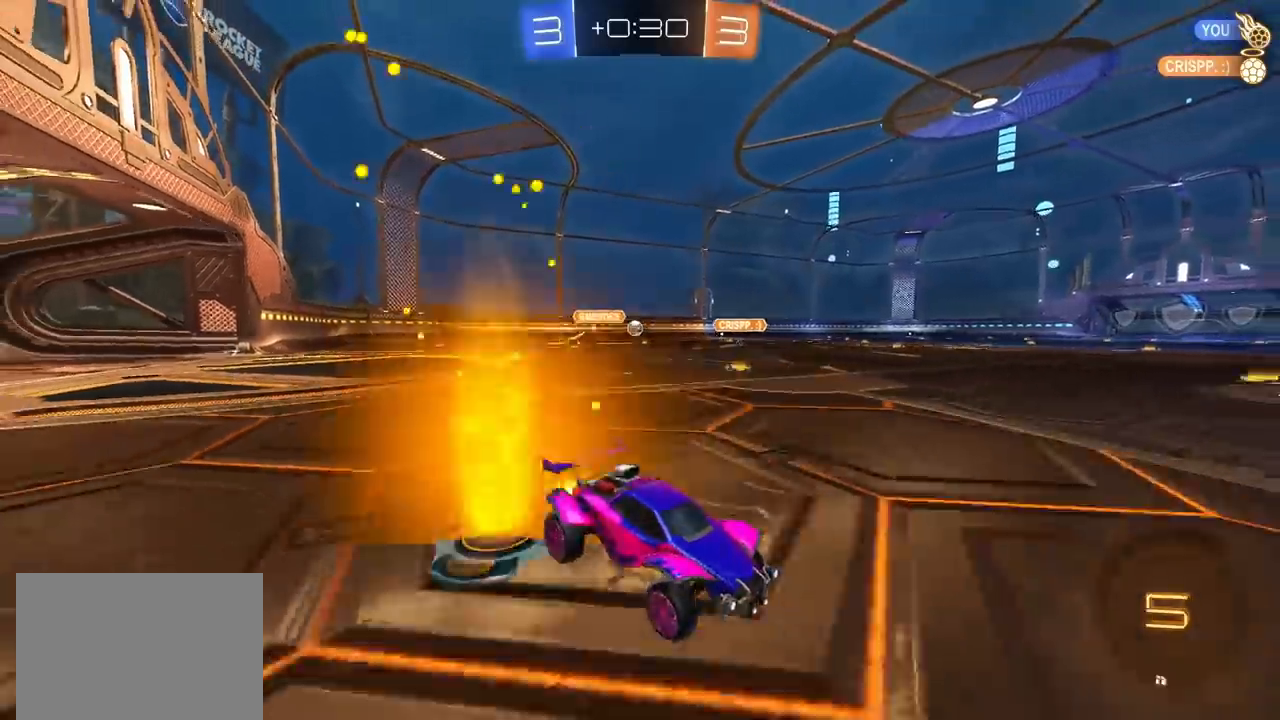
{"dt_ms": 500, "buttons": ["R2"], "left_stick": "center", "right_stick": "center", "events": [[17, "left_stick", "up-right"], [217, "left_stick", "center"], [500, "CIRCLE", "up"]]}
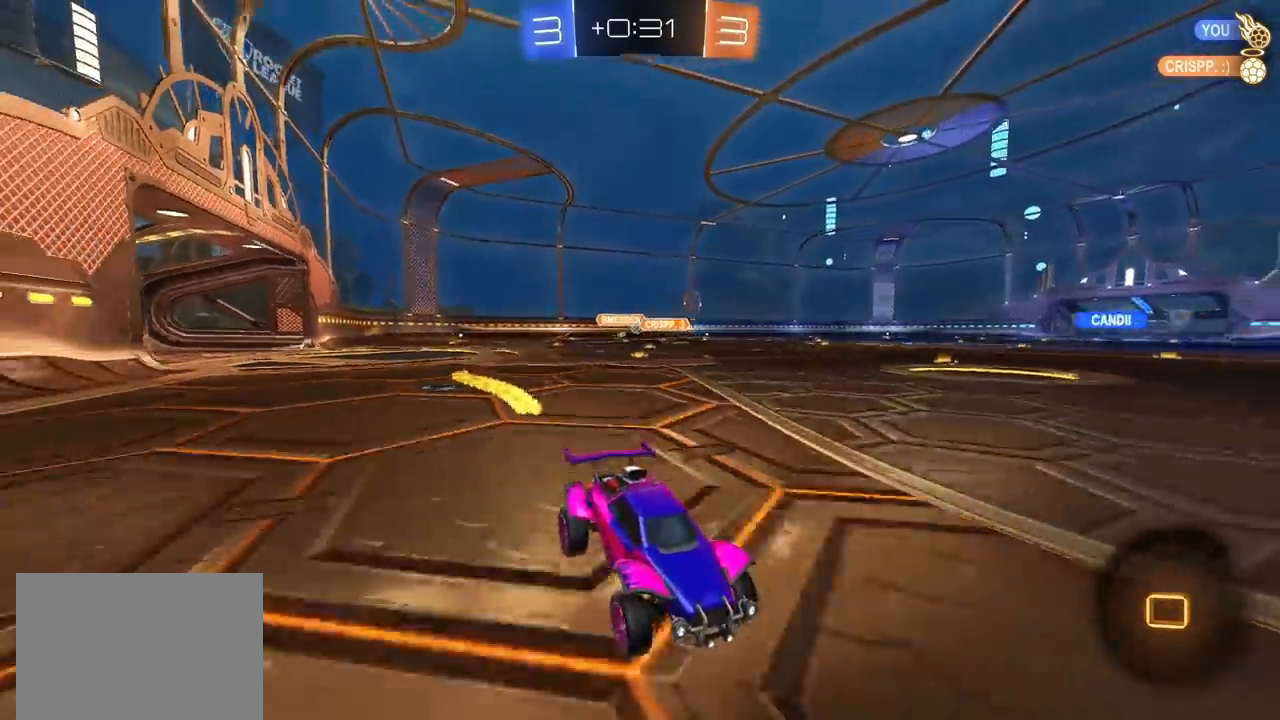
{"dt_ms": 500, "buttons": ["CIRCLE", "R2"], "left_stick": "left", "right_stick": "center", "events": [[83, "left_stick", "left"], [100, "L1", "down"], [217, "L1", "up"], [317, "CIRCLE", "down"]]}
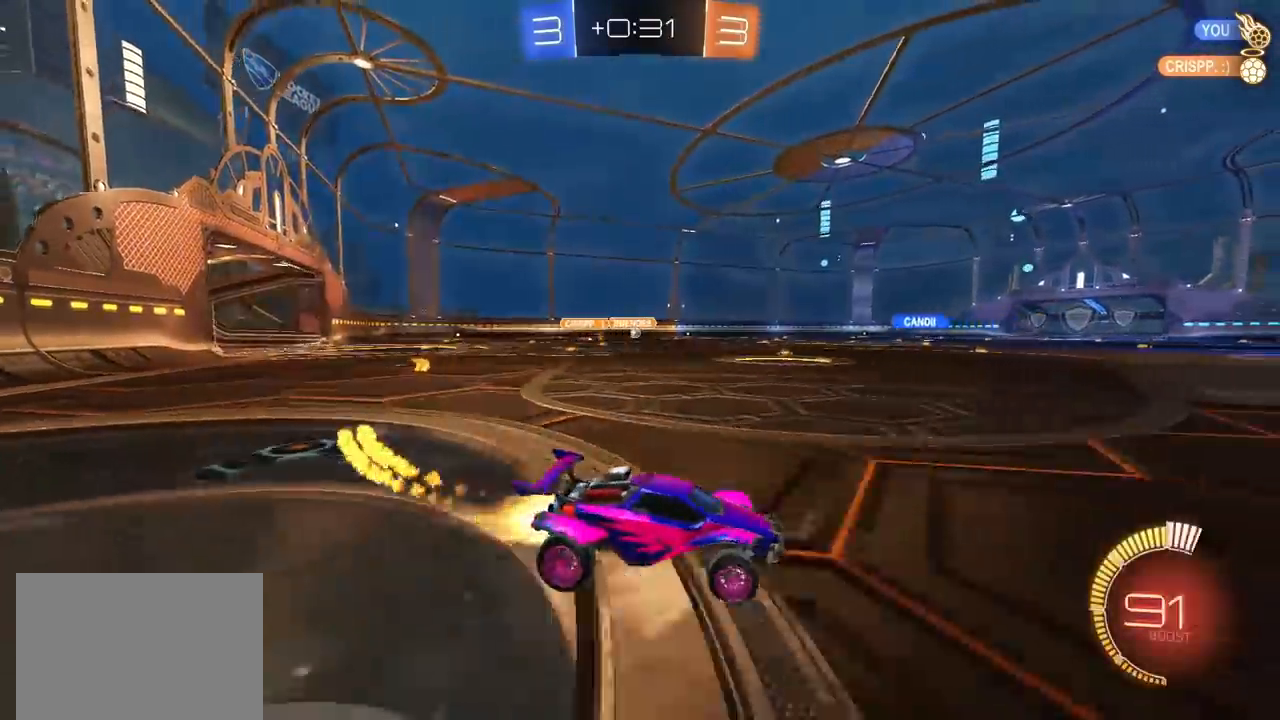
{"dt_ms": 500, "buttons": ["CIRCLE", "R2"], "left_stick": "down-left", "right_stick": "center", "events": [[217, "left_stick", "center"], [250, "CROSS", "down"], [267, "left_stick", "up-left"], [283, "L1", "down"], [300, "CROSS", "up"], [350, "CROSS", "down"], [367, "L1", "up"], [383, "left_stick", "down-left"], [483, "CROSS", "up"]]}
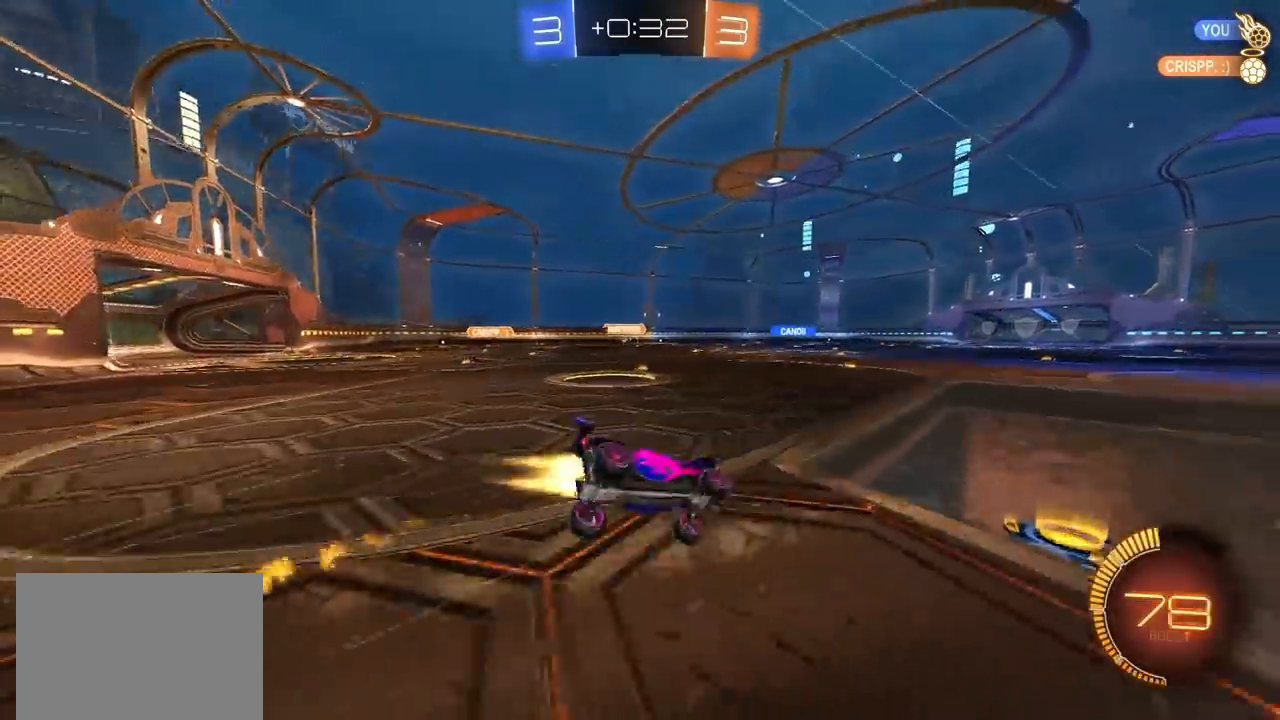
{"dt_ms": 500, "buttons": ["L1", "R2"], "left_stick": "left", "right_stick": "center", "events": [[33, "CIRCLE", "up"], [50, "R2", "up"], [317, "R2", "down"], [400, "L1", "down"], [483, "left_stick", "left"]]}
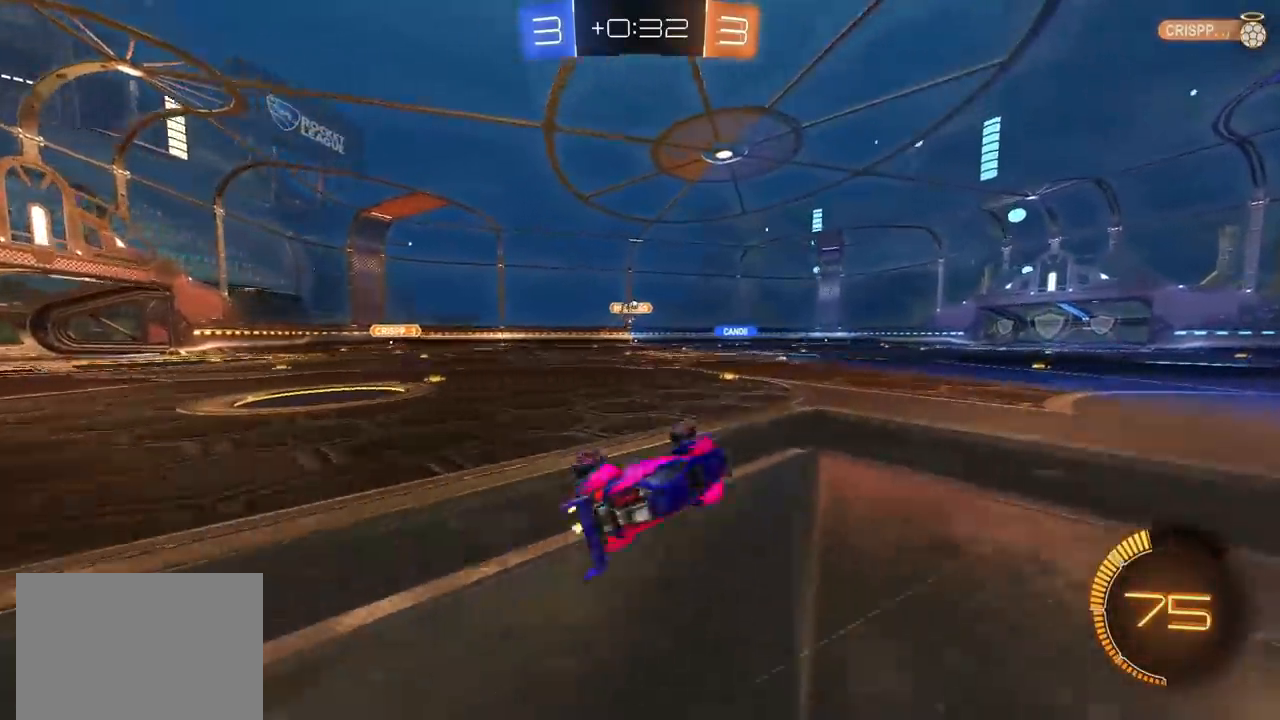
{"dt_ms": 500, "buttons": ["R2"], "left_stick": "center", "right_stick": "center", "events": [[133, "L1", "up"], [167, "left_stick", "center"], [383, "left_stick", "left"], [483, "left_stick", "center"]]}
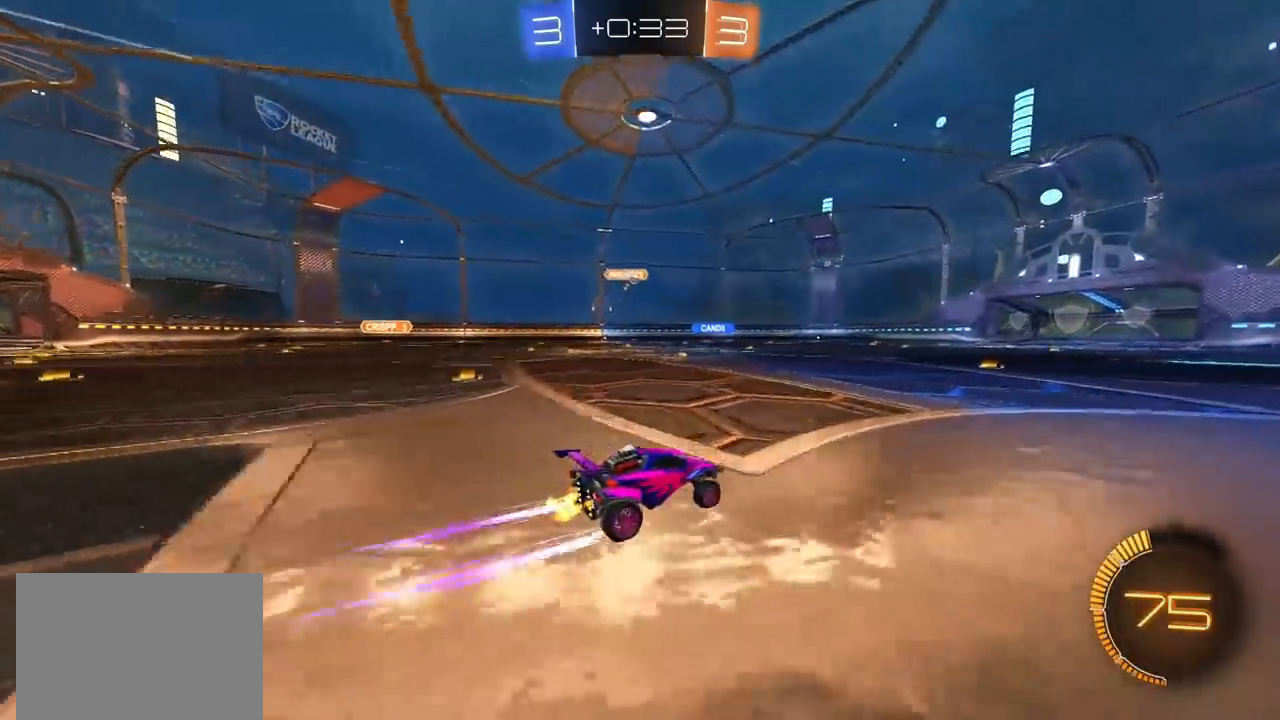
{"dt_ms": 500, "buttons": ["CIRCLE", "R2"], "left_stick": "center", "right_stick": "center", "events": [[133, "left_stick", "left"], [233, "left_stick", "center"], [417, "CIRCLE", "down"]]}
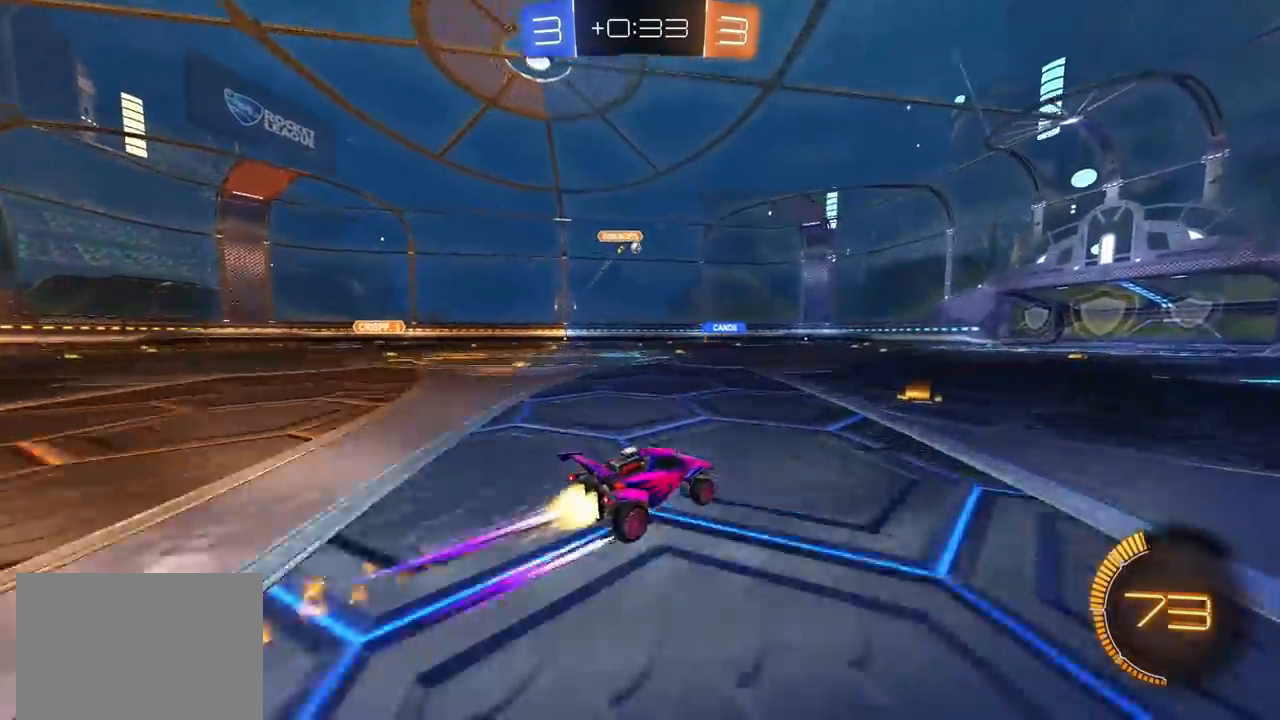
{"dt_ms": 500, "buttons": ["R2"], "left_stick": "up-right", "right_stick": "center", "events": [[17, "CIRCLE", "up"], [183, "left_stick", "up-right"], [350, "left_stick", "center"], [483, "left_stick", "up-right"]]}
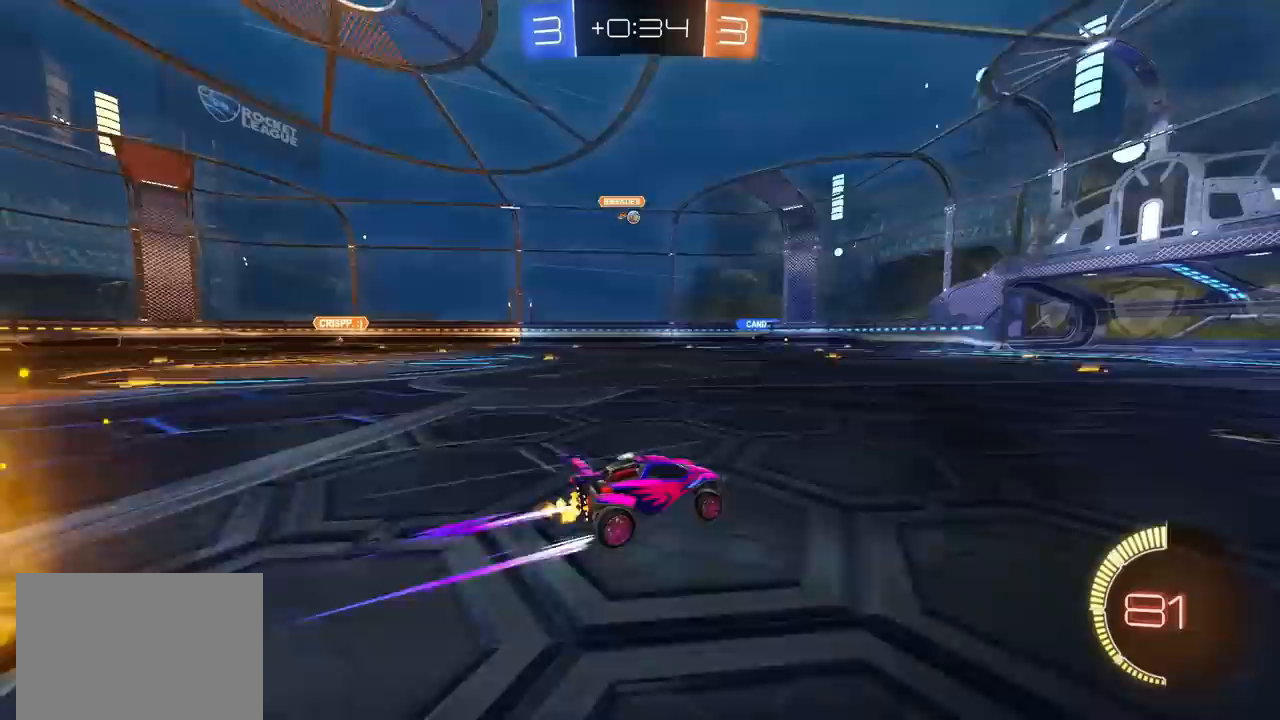
{"dt_ms": 500, "buttons": ["R2"], "left_stick": "center", "right_stick": "center", "events": [[100, "left_stick", "center"]]}
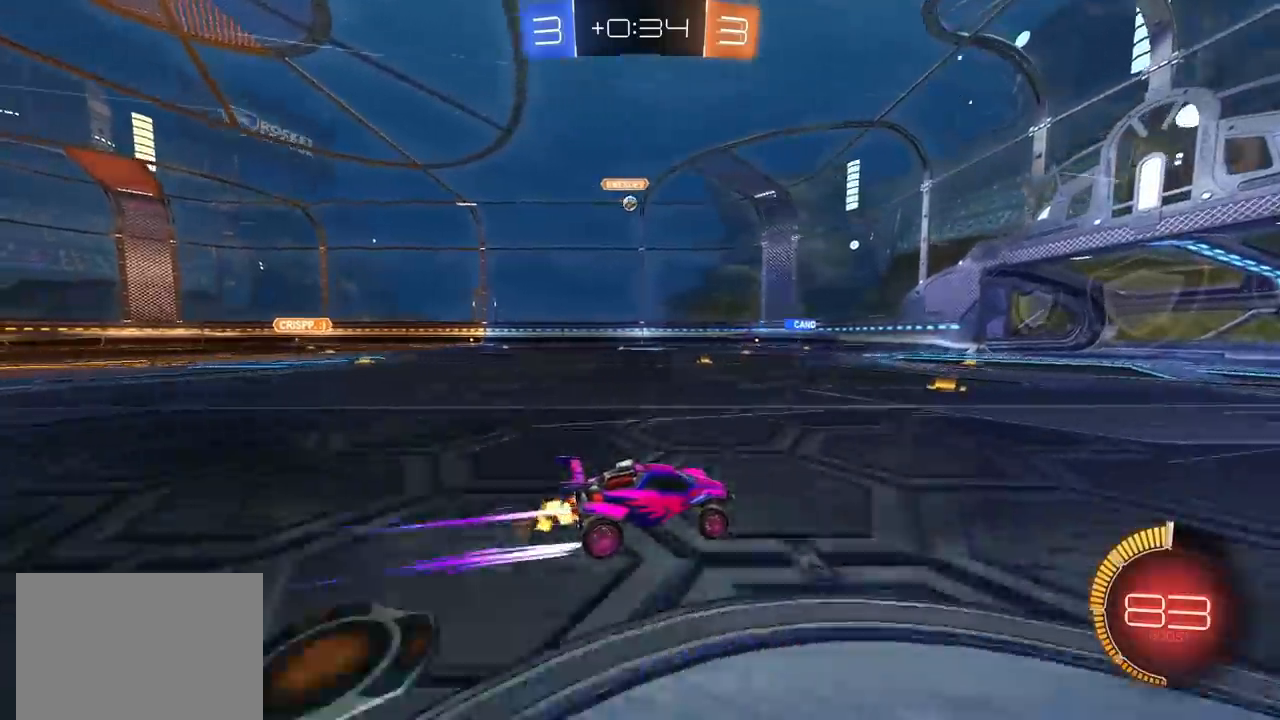
{"dt_ms": 500, "buttons": ["R2"], "left_stick": "center", "right_stick": "center", "events": []}
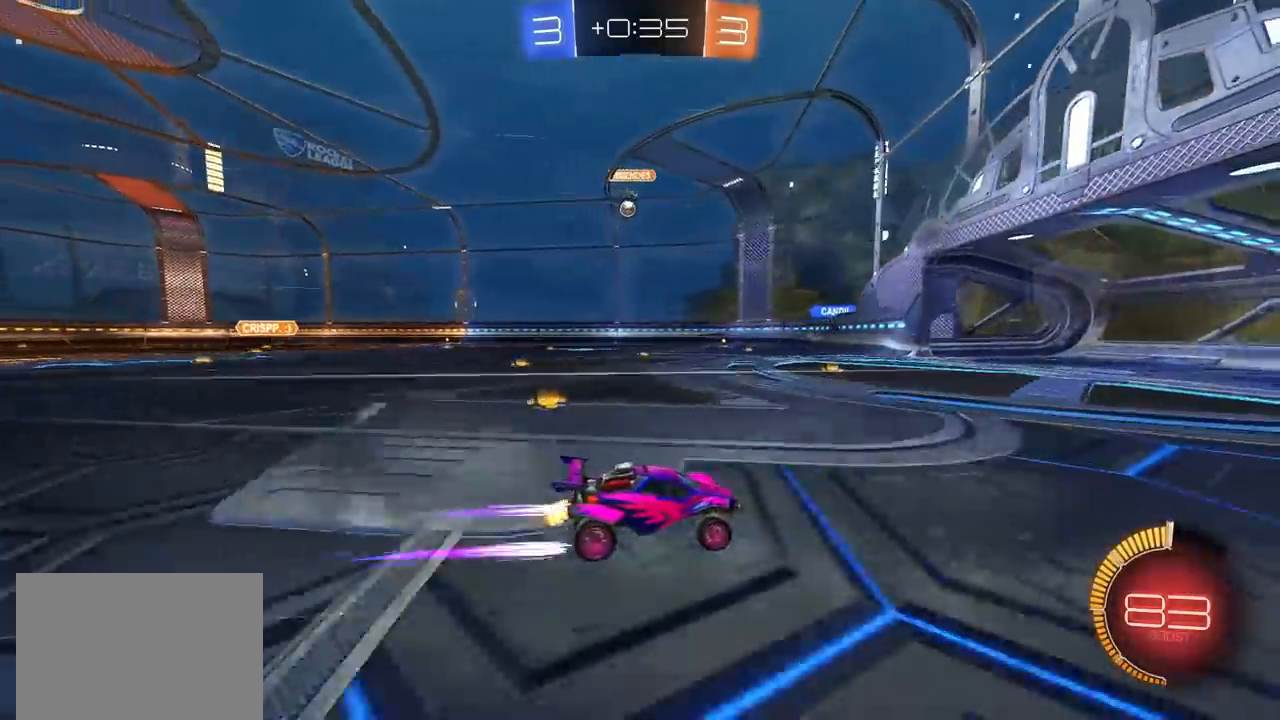
{"dt_ms": 500, "buttons": ["R2"], "left_stick": "left", "right_stick": "center", "events": [[83, "left_stick", "left"], [167, "left_stick", "center"], [267, "left_stick", "left"], [383, "left_stick", "center"], [450, "left_stick", "left"]]}
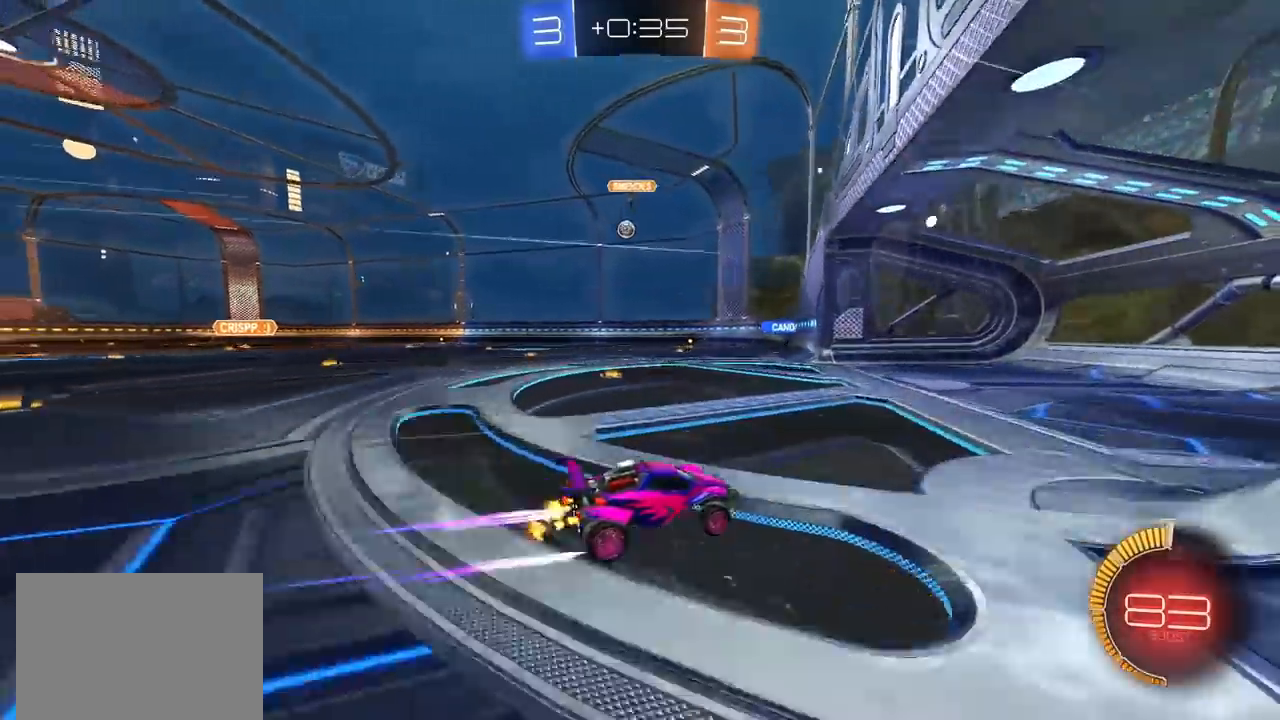
{"dt_ms": 500, "buttons": [], "left_stick": "left", "right_stick": "center", "events": [[67, "L2", "down"], [100, "R2", "up"], [133, "left_stick", "center"], [200, "L2", "up"], [350, "left_stick", "left"]]}
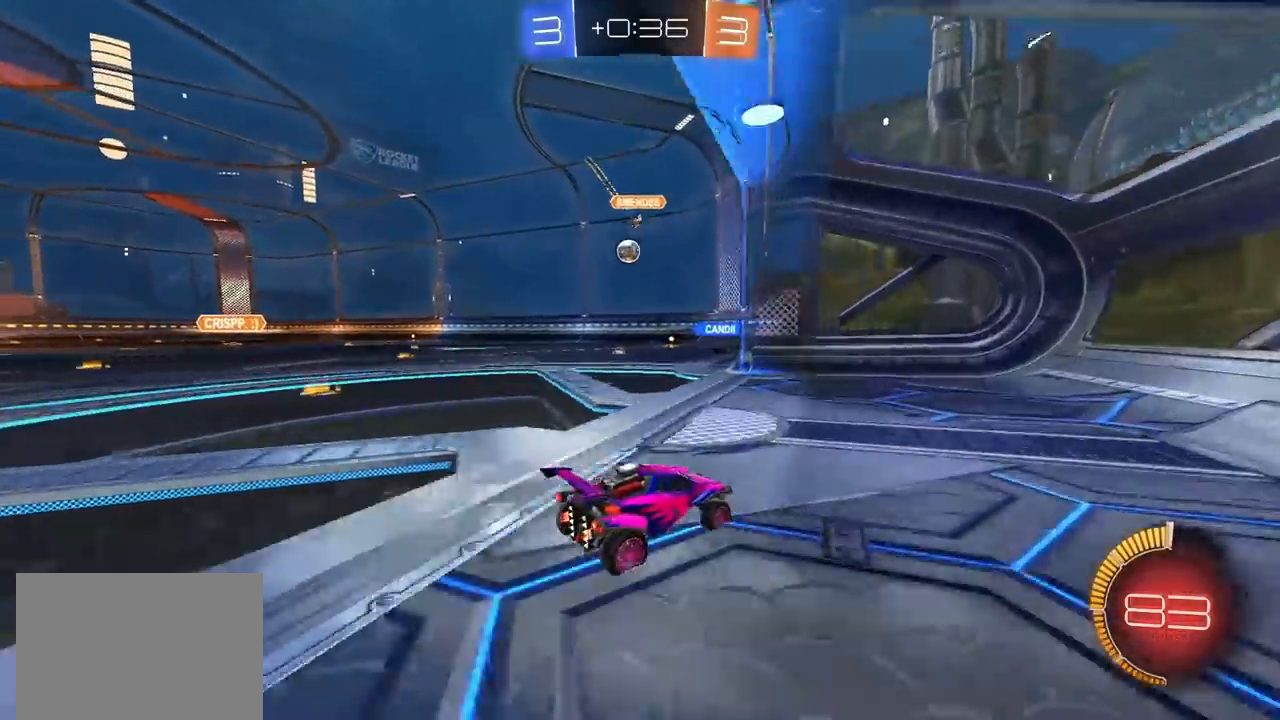
{"dt_ms": 1000, "buttons": ["R2"], "left_stick": "center", "right_stick": "center", "events": [[133, "L1", "down"], [200, "L1", "up"], [450, "left_stick", "center"], [517, "L2", "down"], [567, "L2", "up"], [567, "left_stick", "left"], [667, "R2", "down"], [700, "left_stick", "center"]]}
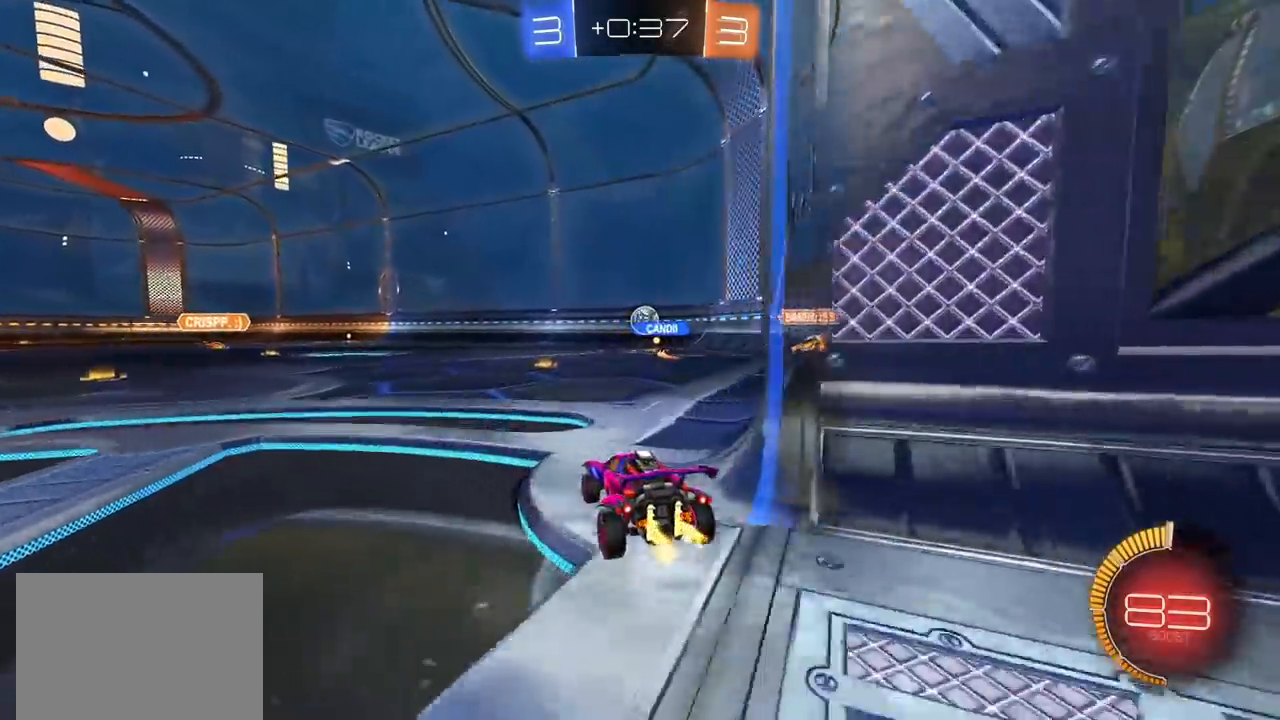
{"dt_ms": 500, "buttons": ["CIRCLE", "R2"], "left_stick": "center", "right_stick": "center", "events": [[200, "left_stick", "up-right"], [267, "left_stick", "center"], [467, "CIRCLE", "down"]]}
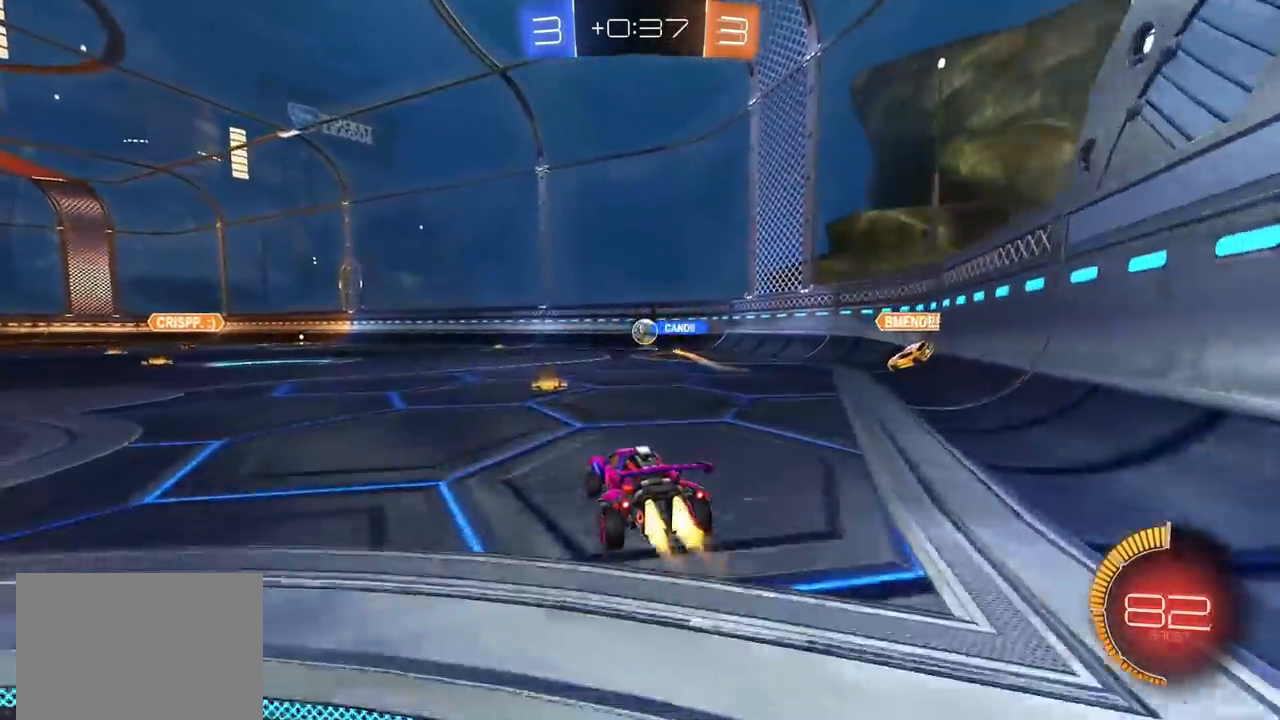
{"dt_ms": 500, "buttons": ["R2"], "left_stick": "left", "right_stick": "center", "events": [[217, "left_stick", "left"], [233, "CIRCLE", "up"]]}
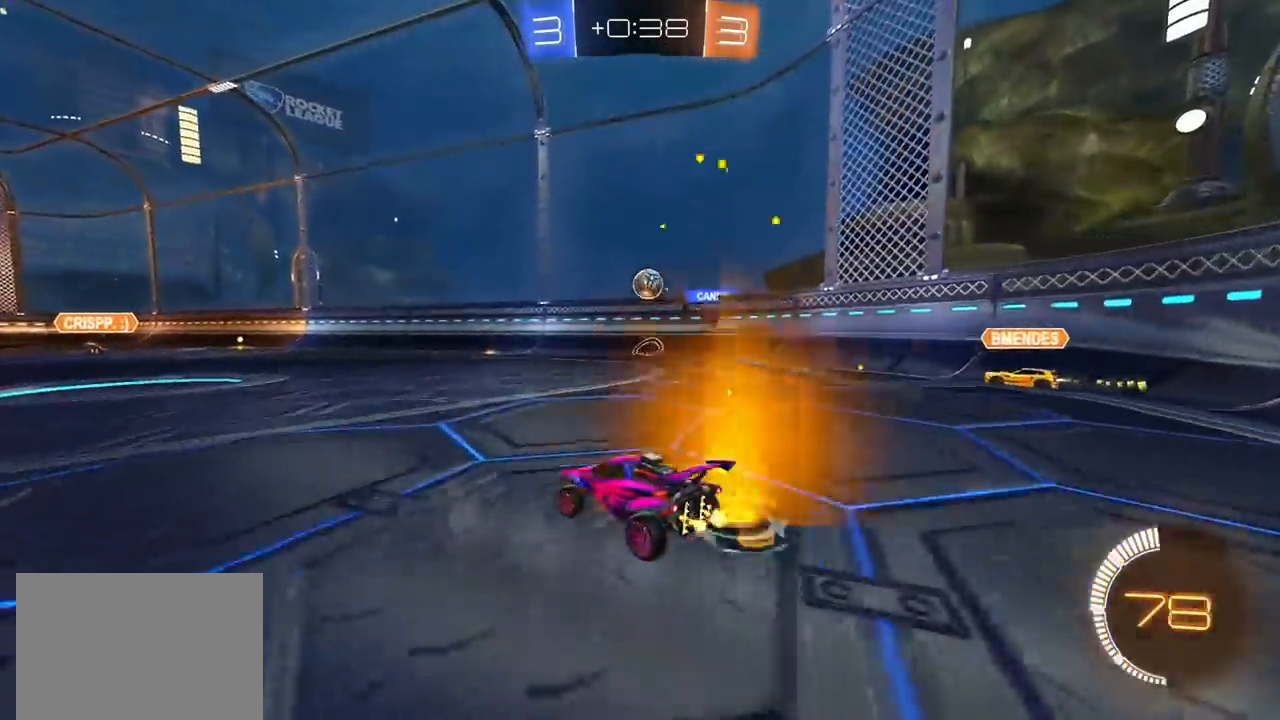
{"dt_ms": 500, "buttons": ["R2"], "left_stick": "up-left", "right_stick": "center", "events": [[33, "left_stick", "up-left"]]}
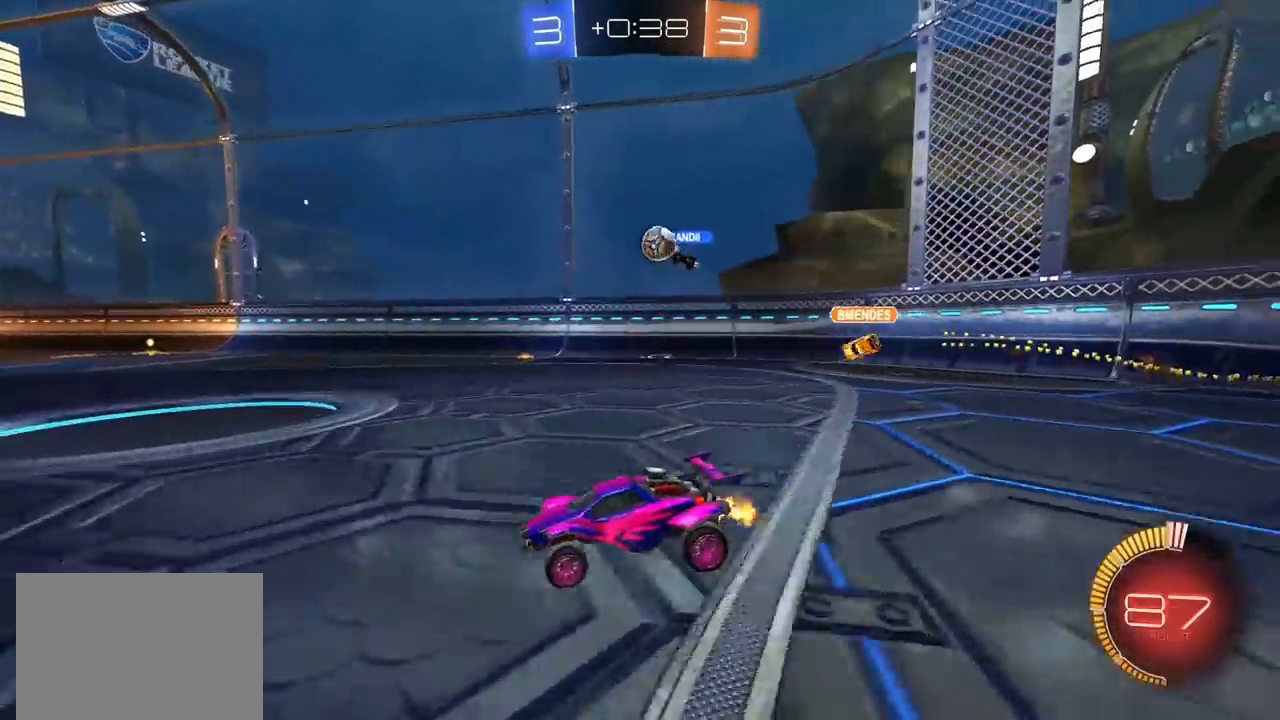
{"dt_ms": 500, "buttons": [], "left_stick": "center", "right_stick": "center", "events": [[17, "left_stick", "center"], [500, "R2", "up"]]}
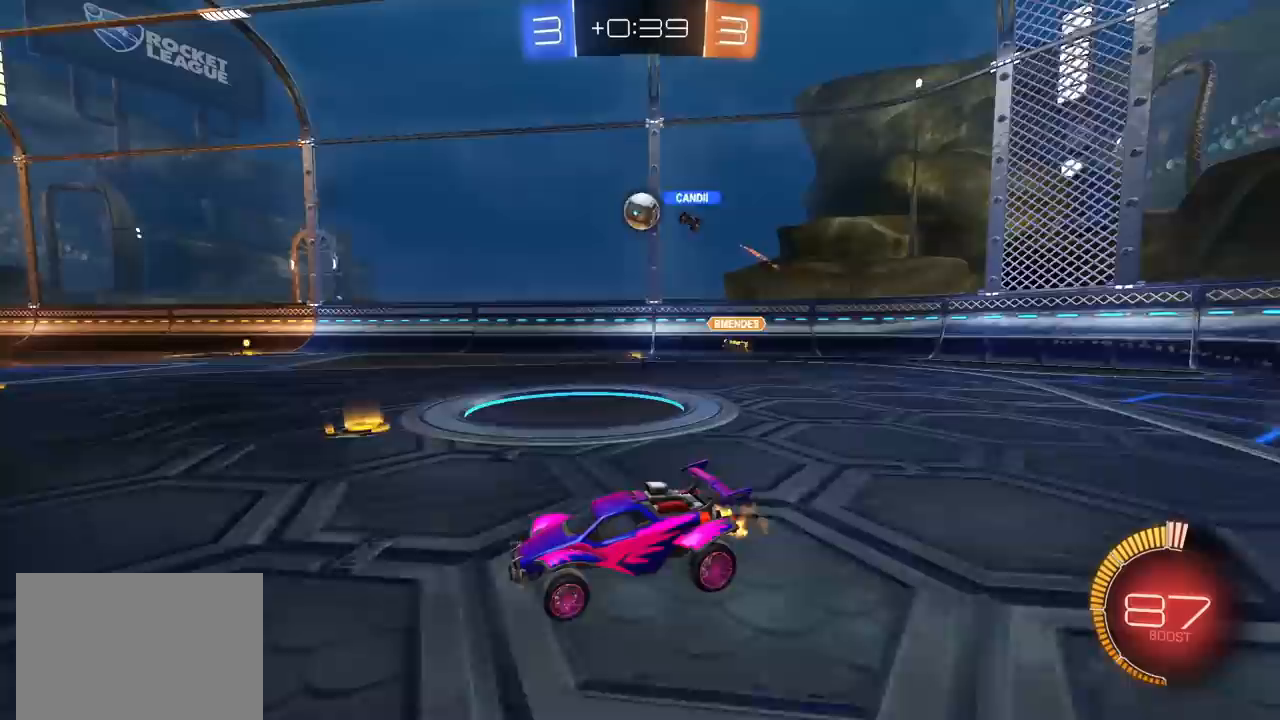
{"dt_ms": 500, "buttons": [], "left_stick": "center", "right_stick": "center", "events": [[33, "L2", "down"], [183, "L2", "up"], [183, "left_stick", "up-right"], [367, "left_stick", "center"]]}
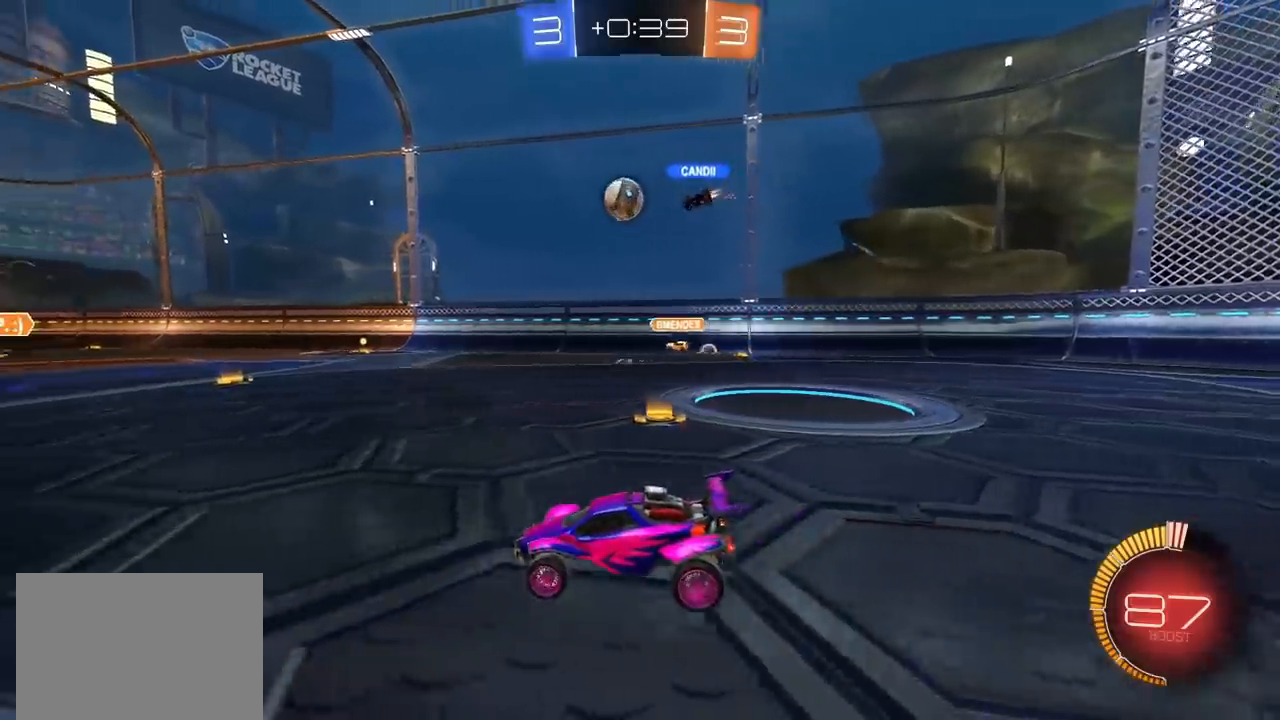
{"dt_ms": 500, "buttons": ["R2"], "left_stick": "center", "right_stick": "center", "events": [[17, "left_stick", "left"], [50, "R2", "down"], [350, "left_stick", "center"]]}
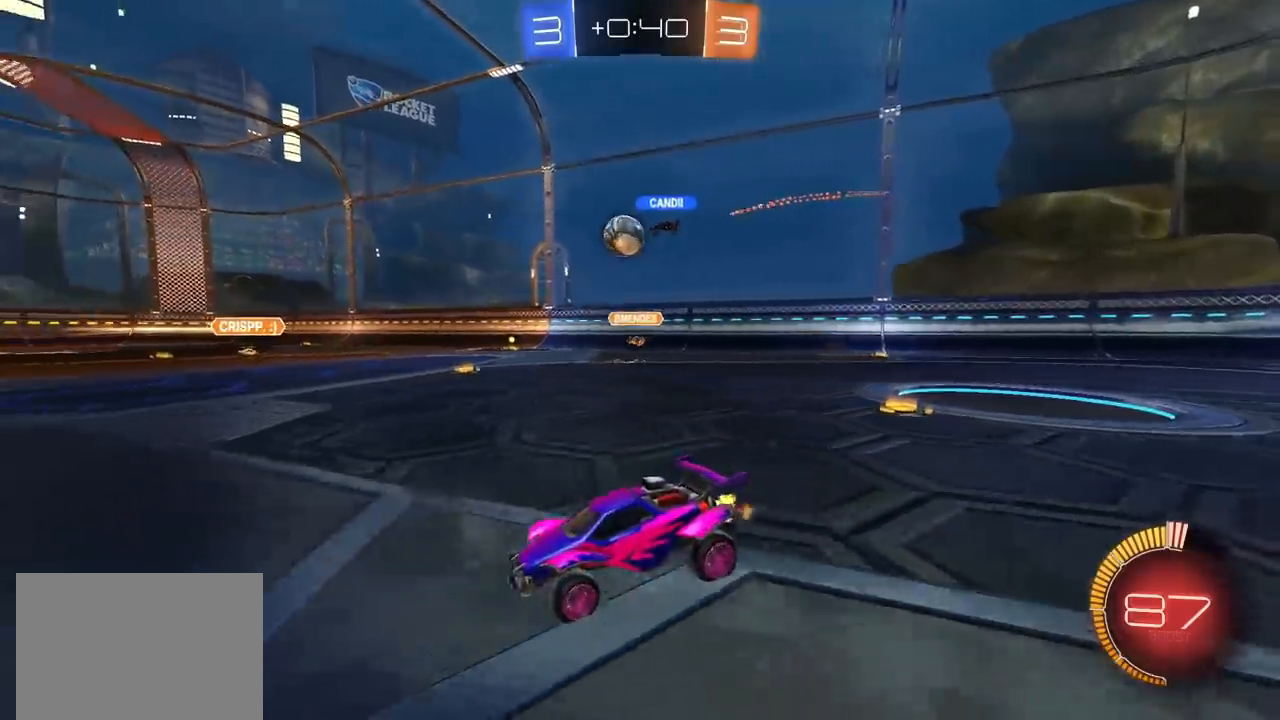
{"dt_ms": 500, "buttons": ["R2"], "left_stick": "left", "right_stick": "center", "events": [[317, "left_stick", "left"]]}
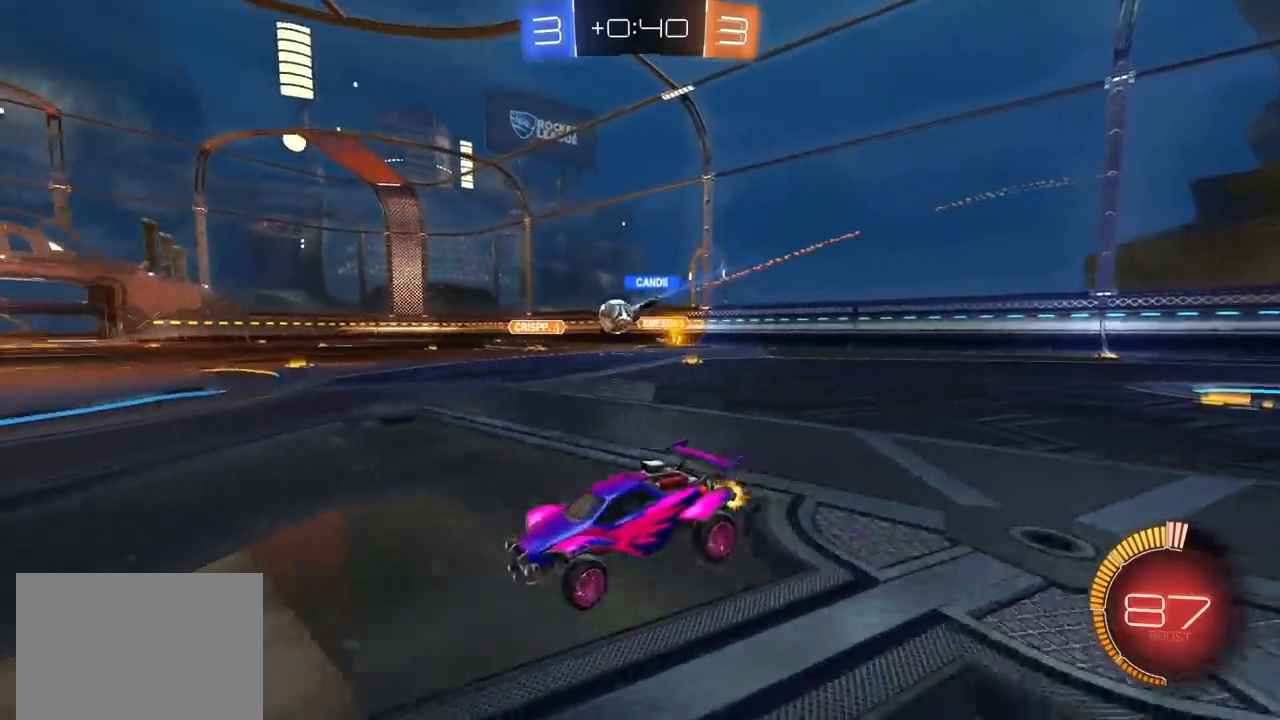
{"dt_ms": 500, "buttons": ["R2"], "left_stick": "up-right", "right_stick": "center", "events": [[433, "left_stick", "up-right"]]}
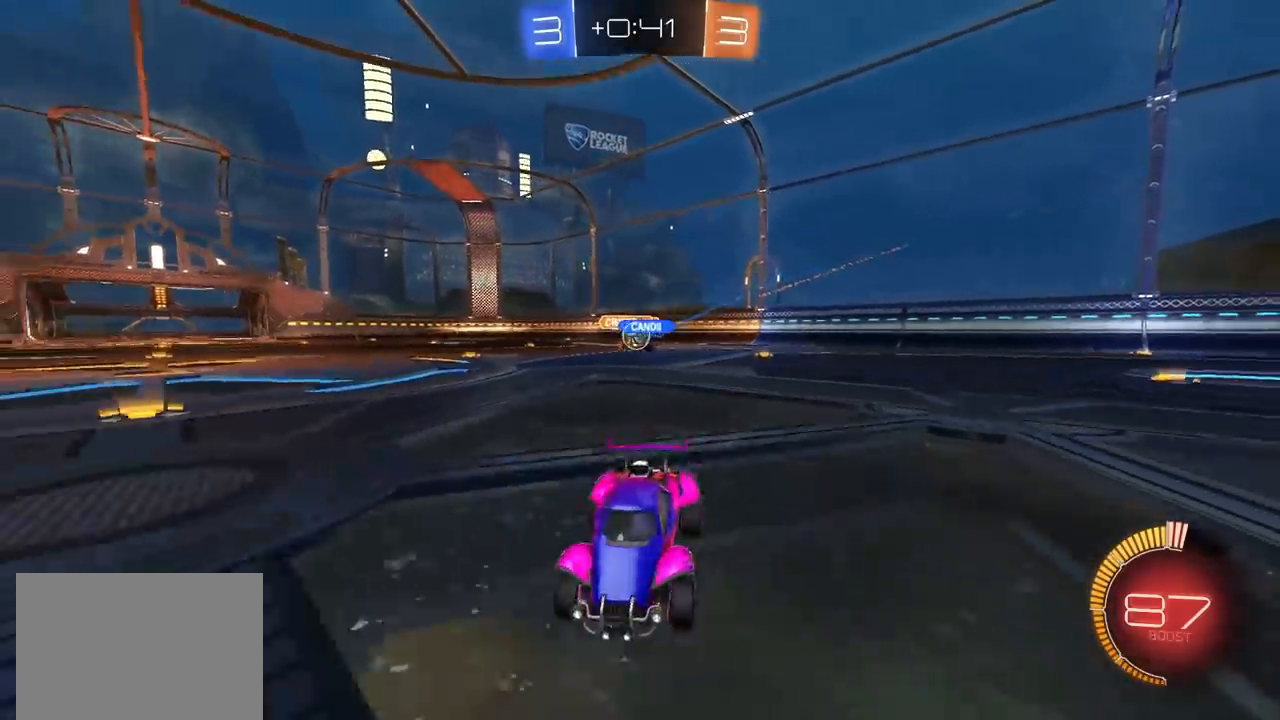
{"dt_ms": 500, "buttons": ["R2"], "left_stick": "up-right", "right_stick": "center", "events": [[83, "L1", "down"], [200, "L1", "up"], [283, "L1", "down"], [350, "L1", "up"]]}
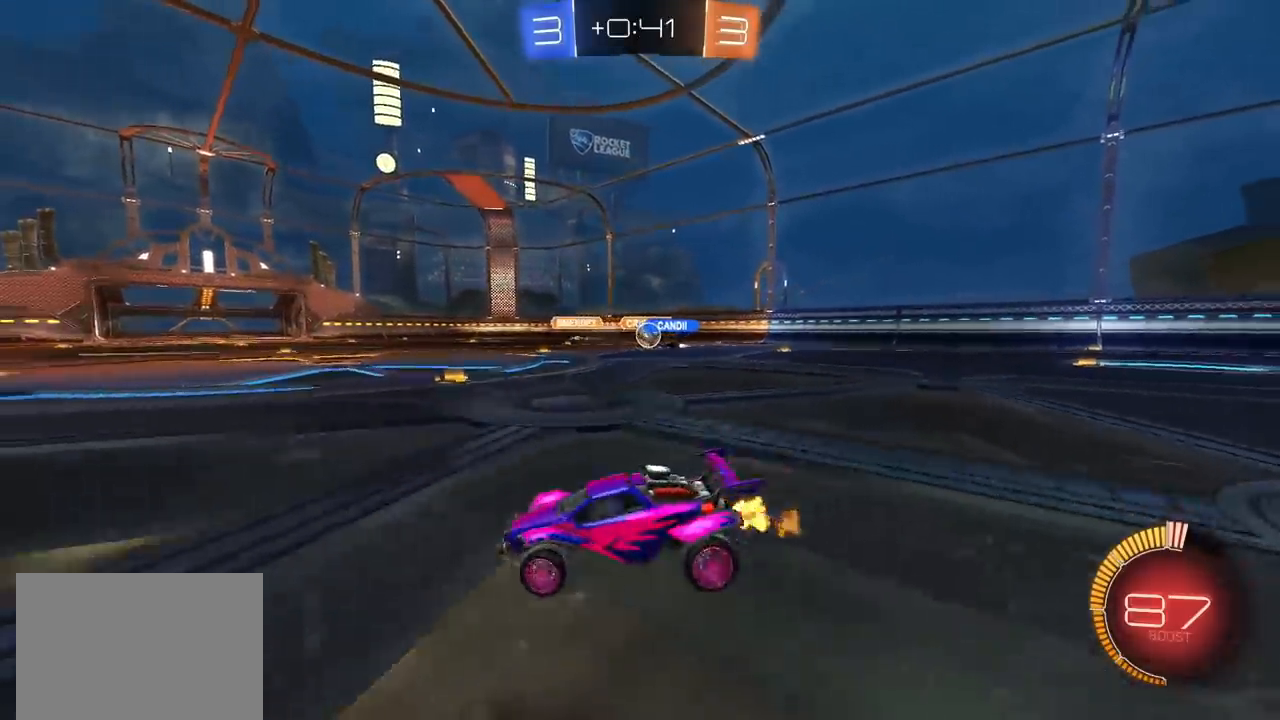
{"dt_ms": 500, "buttons": ["CIRCLE", "R2"], "left_stick": "up-right", "right_stick": "center", "events": [[400, "left_stick", "center"], [483, "CIRCLE", "down"], [483, "left_stick", "up-right"]]}
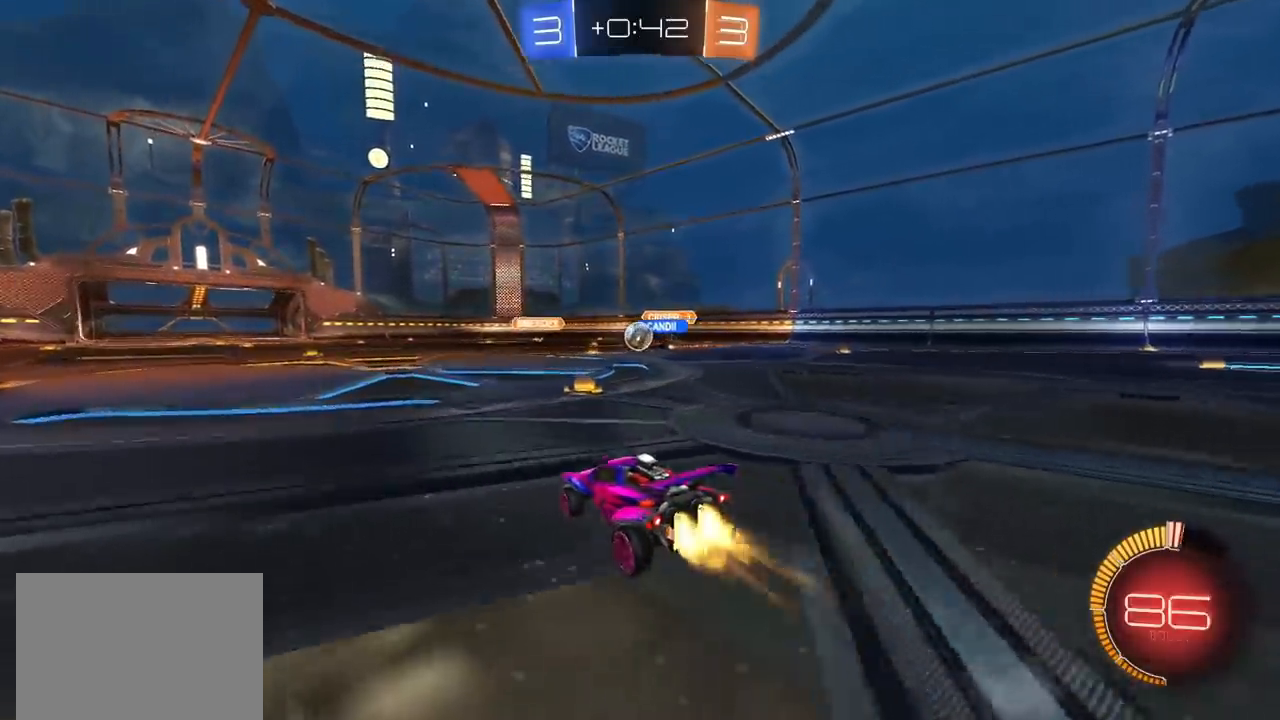
{"dt_ms": 500, "buttons": ["CIRCLE", "R2"], "left_stick": "left", "right_stick": "center", "events": [[183, "CIRCLE", "up"], [183, "left_stick", "left"], [417, "CIRCLE", "down"]]}
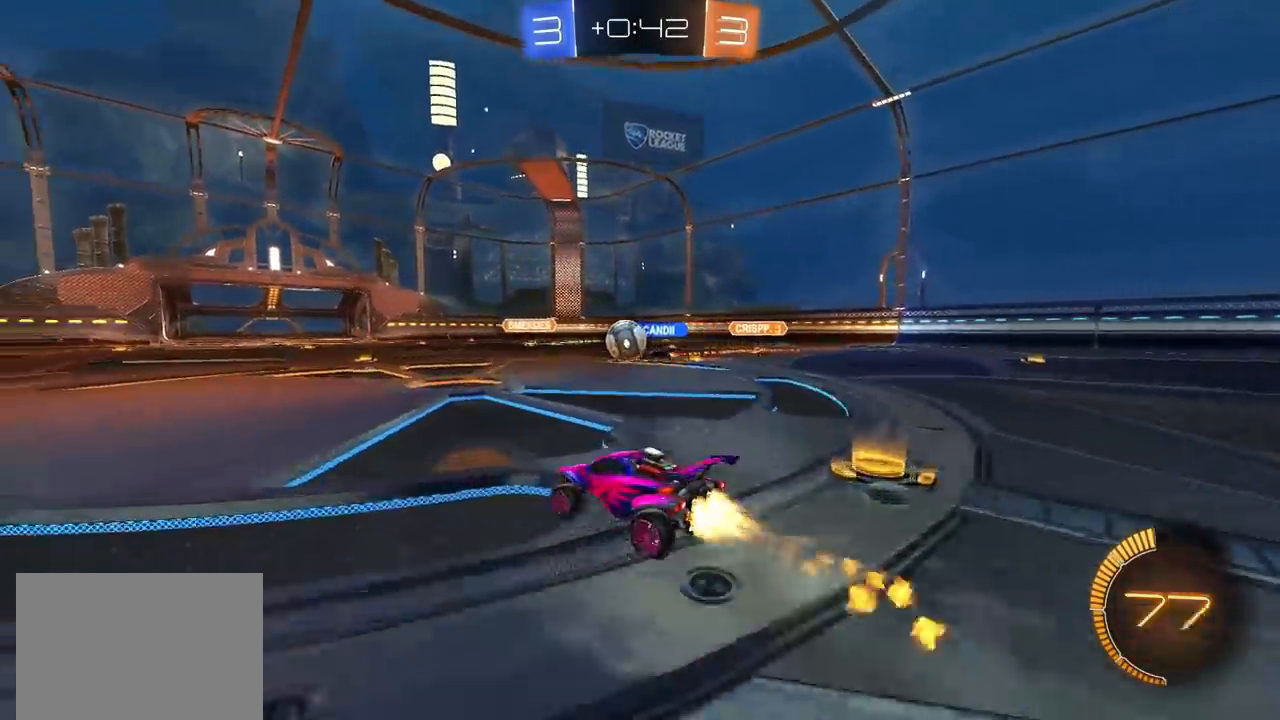
{"dt_ms": 500, "buttons": ["CIRCLE", "R2"], "left_stick": "up-left", "right_stick": "center", "events": [[217, "left_stick", "up-left"]]}
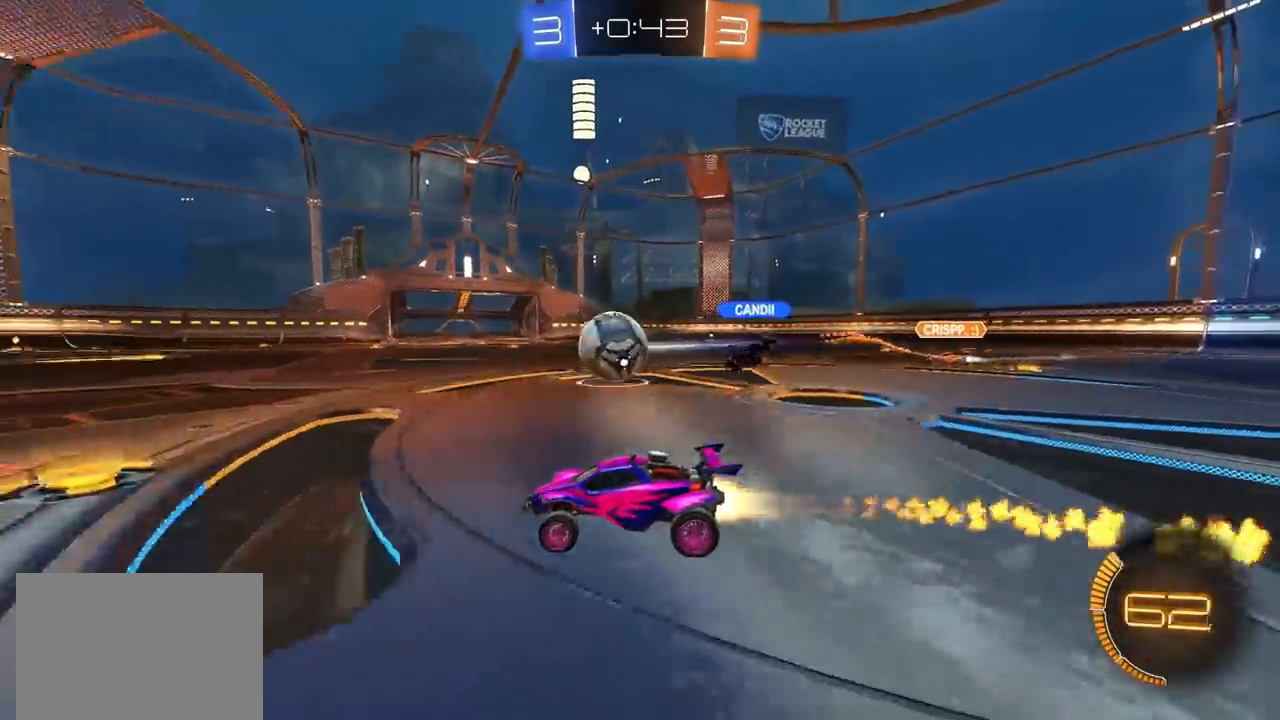
{"dt_ms": 500, "buttons": ["CIRCLE", "R2"], "left_stick": "center", "right_stick": "center", "events": [[33, "left_stick", "center"], [150, "left_stick", "left"], [367, "left_stick", "center"], [417, "left_stick", "left"], [500, "left_stick", "center"]]}
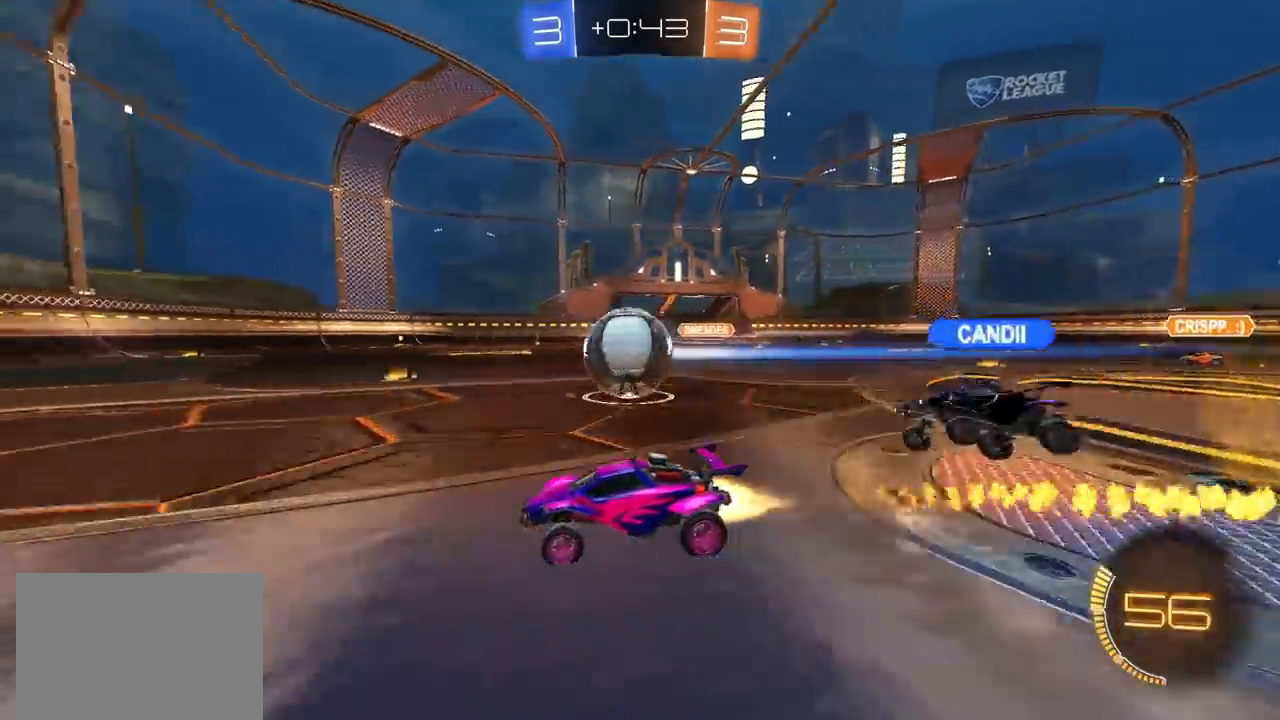
{"dt_ms": 1000, "buttons": ["R2"], "left_stick": "right", "right_stick": "center", "events": [[33, "TRIANGLE", "down"], [133, "TRIANGLE", "up"], [233, "CIRCLE", "up"], [250, "TRIANGLE", "down"], [350, "TRIANGLE", "up"], [483, "left_stick", "left"], [567, "left_stick", "center"], [650, "left_stick", "right"], [683, "L1", "down"], [767, "L1", "up"]]}